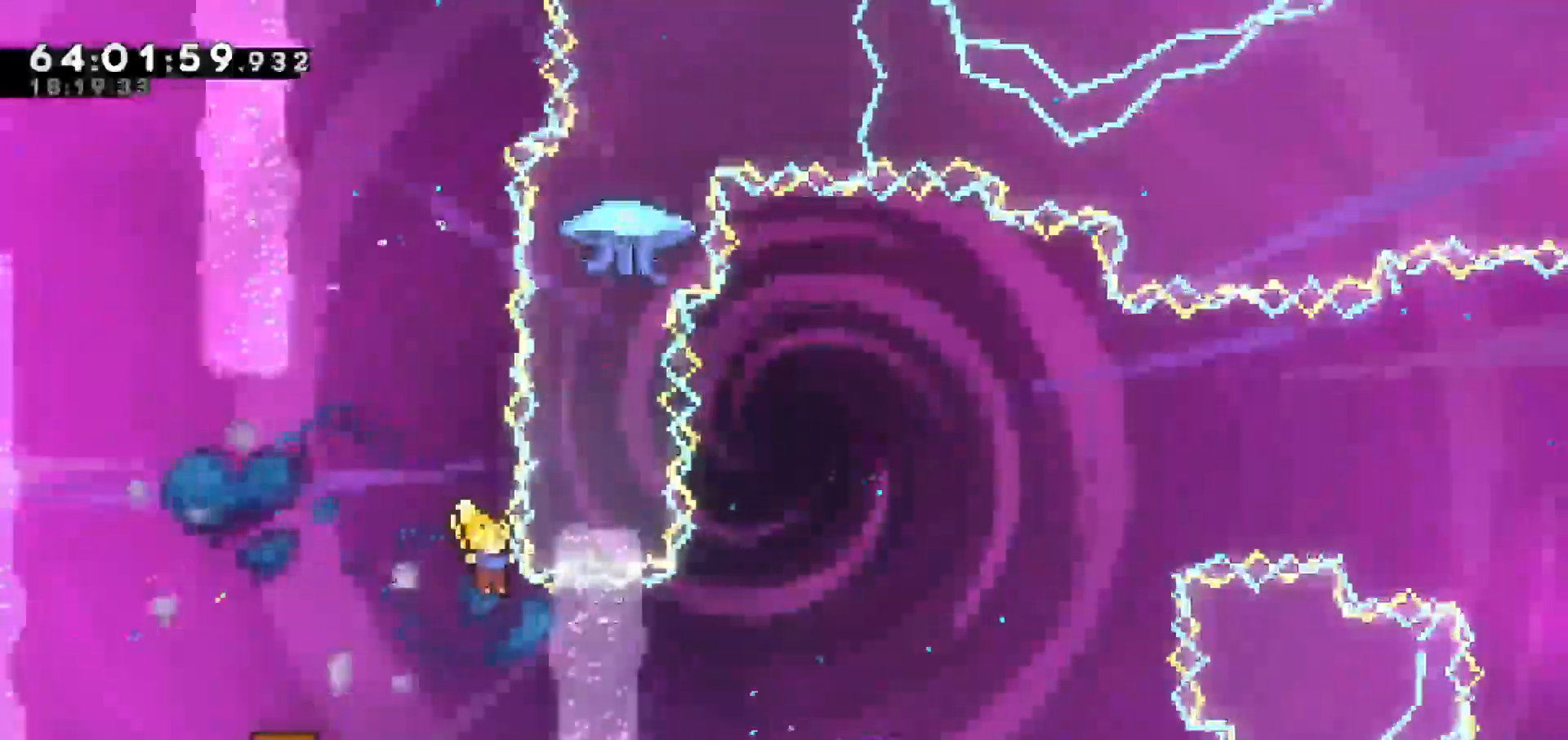
Gameplay with keyboard; each line is a JSON object with the keys held at the frame after it. "events" lists presses ("down") and releases ("up") of "dash", "demo", "down", "escape", "grab", "jump", "jump2", "left", "return", "right", "talk" and "up" between this image and that frame as [ms after this image, input, new state], when the widget could be followed in between. No other keys are recorded. Mouse input is not recorded. Key names are as the overlay labels them; some are game actions (e.g. jump) rather than physical keys.
{"keys": ["dash", "right"]}
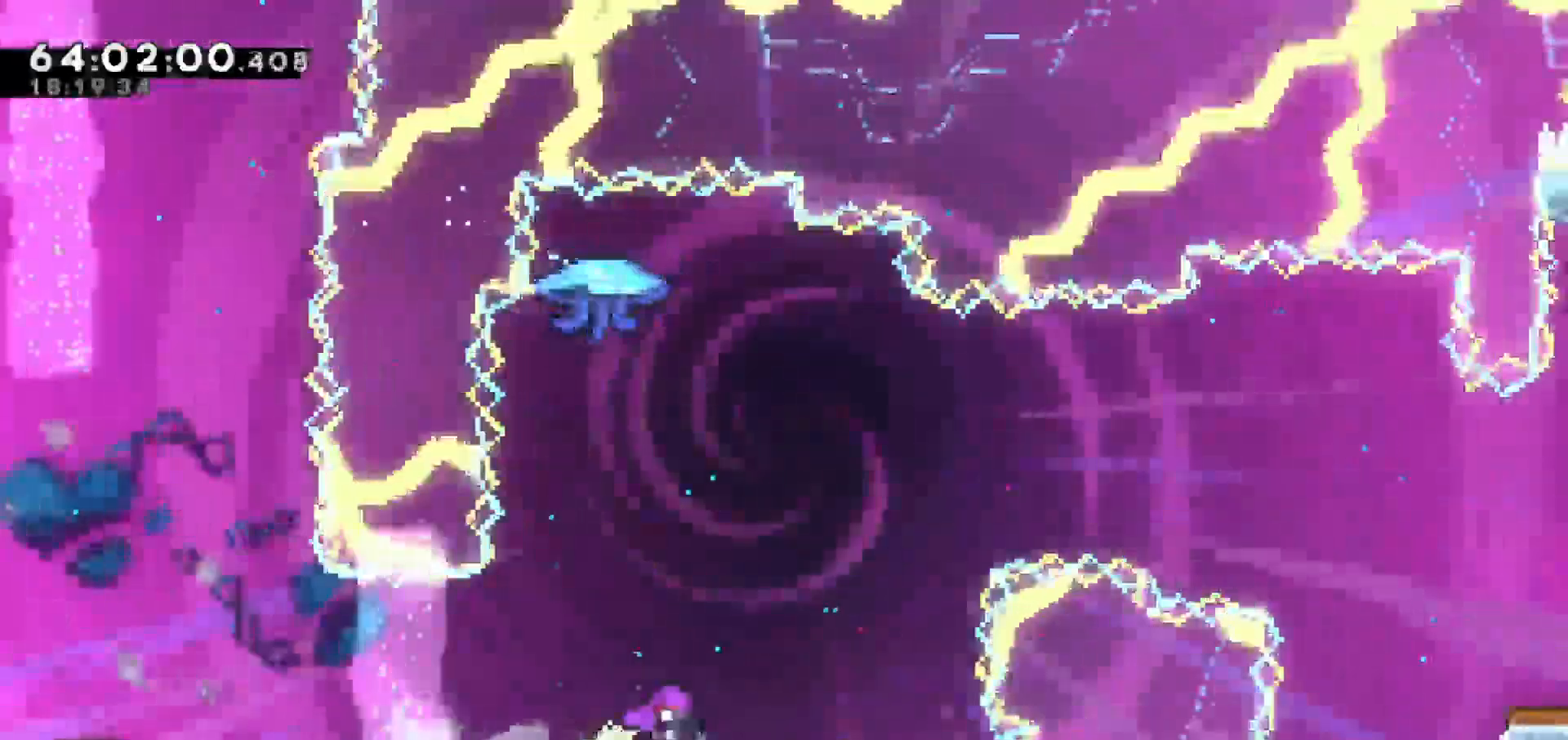
{"keys": ["right"], "events": [[50, "dash", "up"]]}
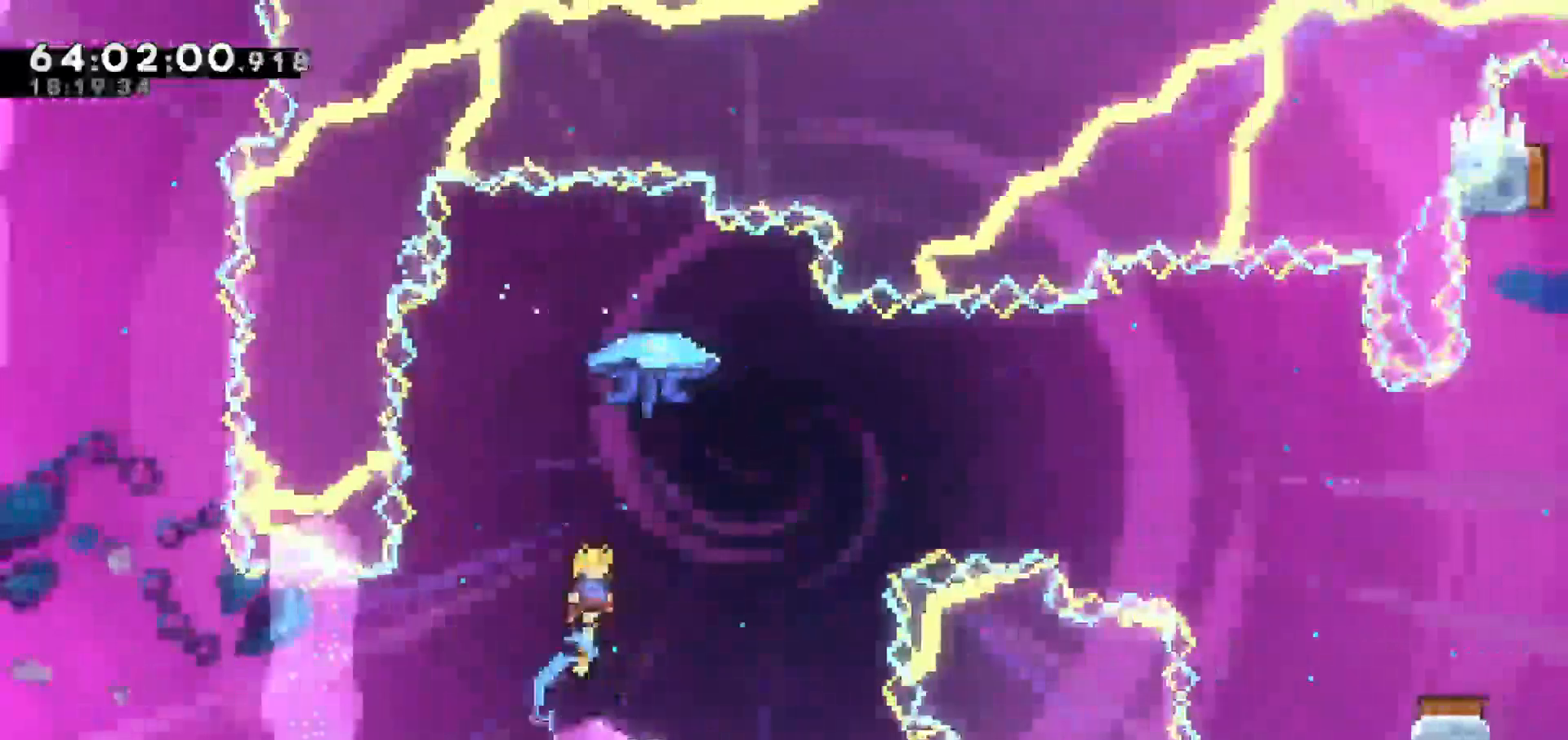
{"keys": [], "events": [[250, "right", "up"]]}
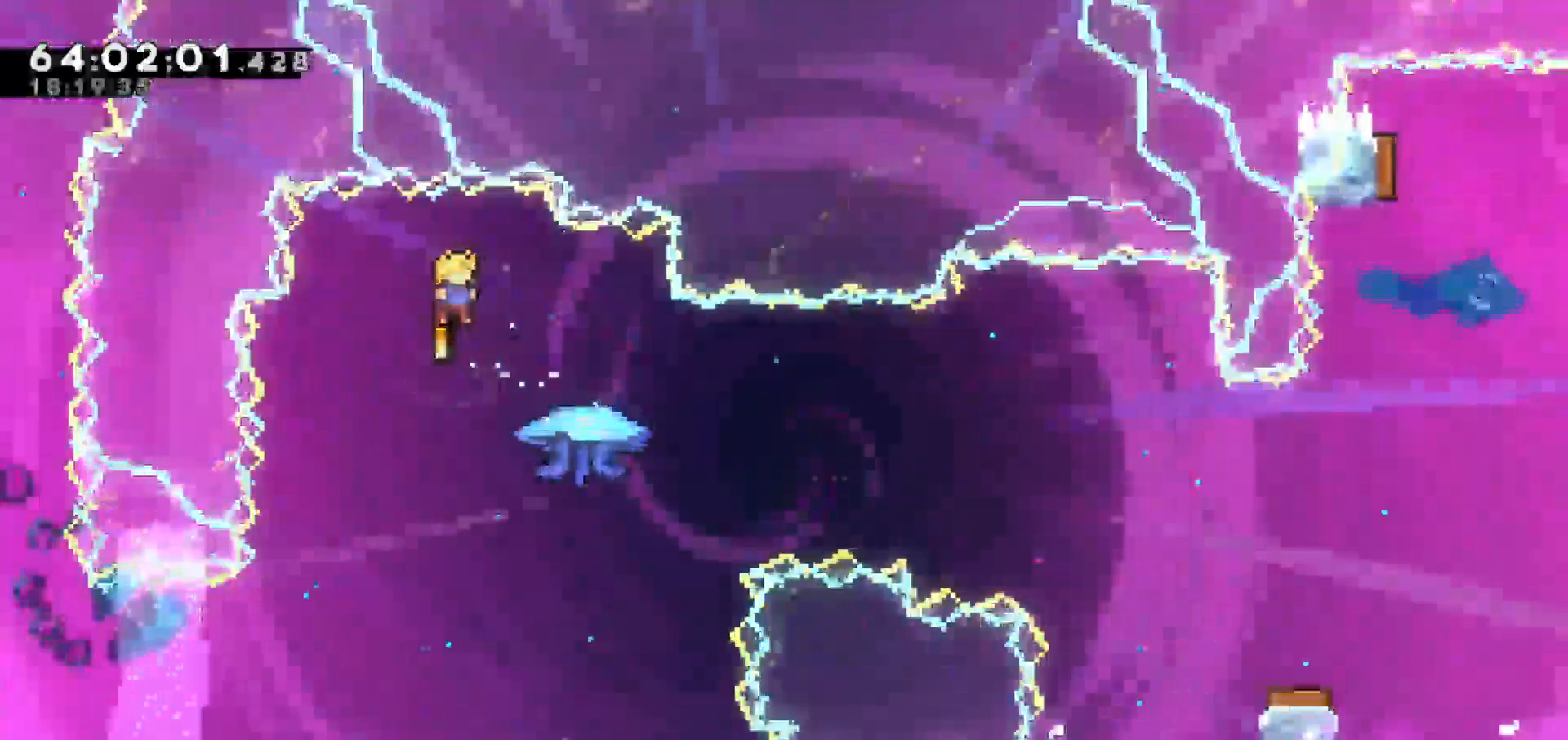
{"keys": [], "events": [[83, "right", "down"], [233, "right", "up"]]}
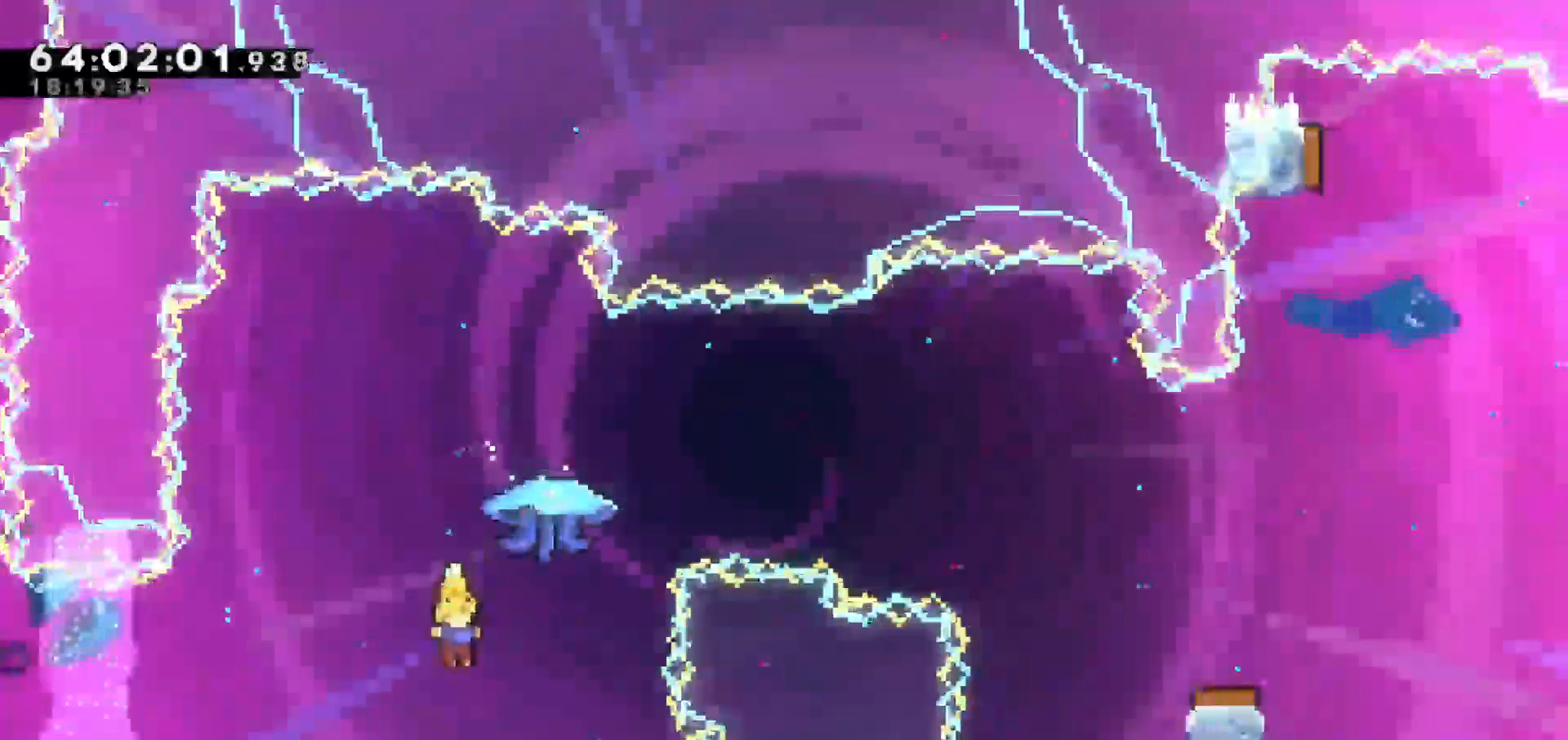
{"keys": ["grab", "right"], "events": [[50, "dash", "down"], [50, "right", "down"], [50, "up", "down"], [200, "dash", "up"], [200, "grab", "down"], [383, "up", "up"]]}
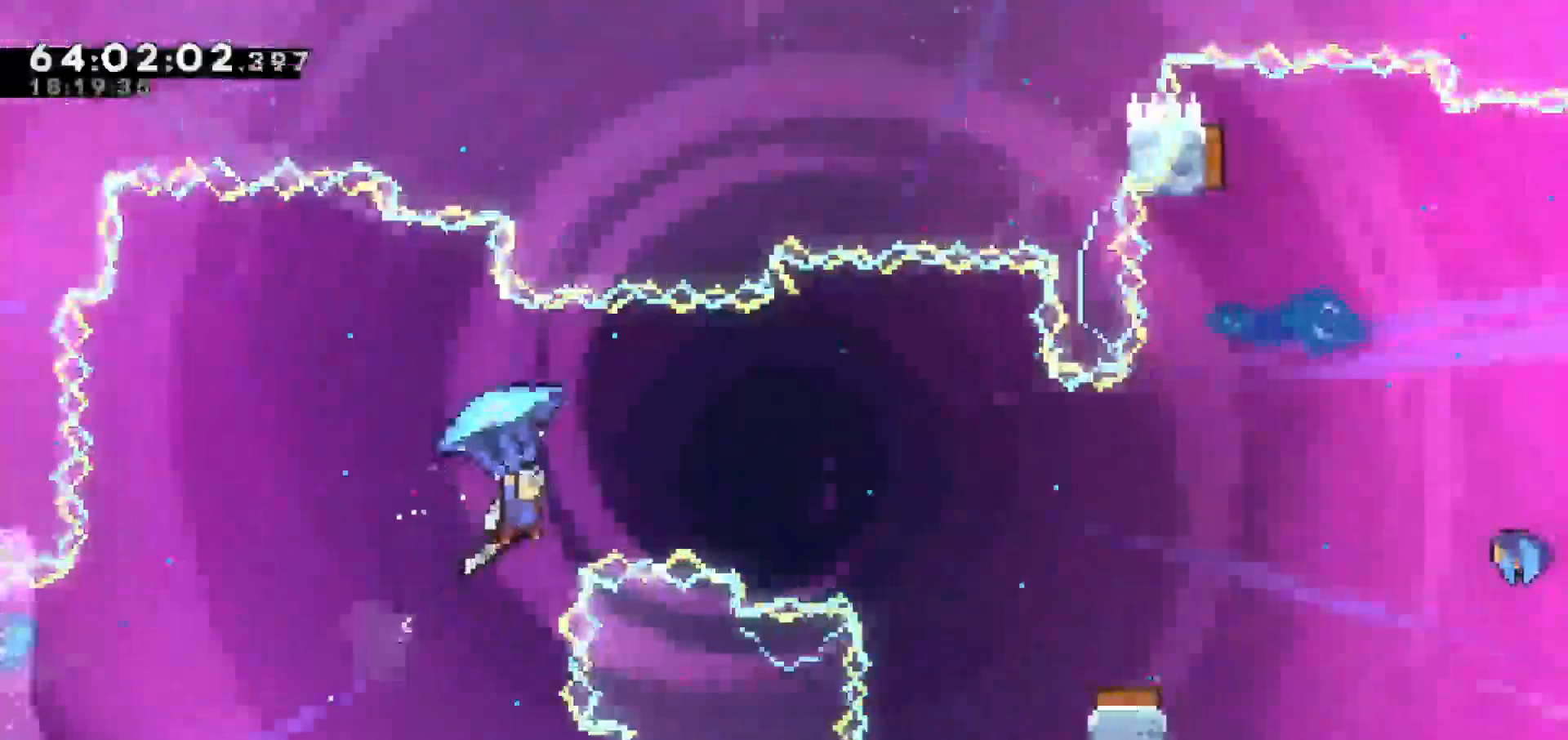
{"keys": ["grab", "right"], "events": []}
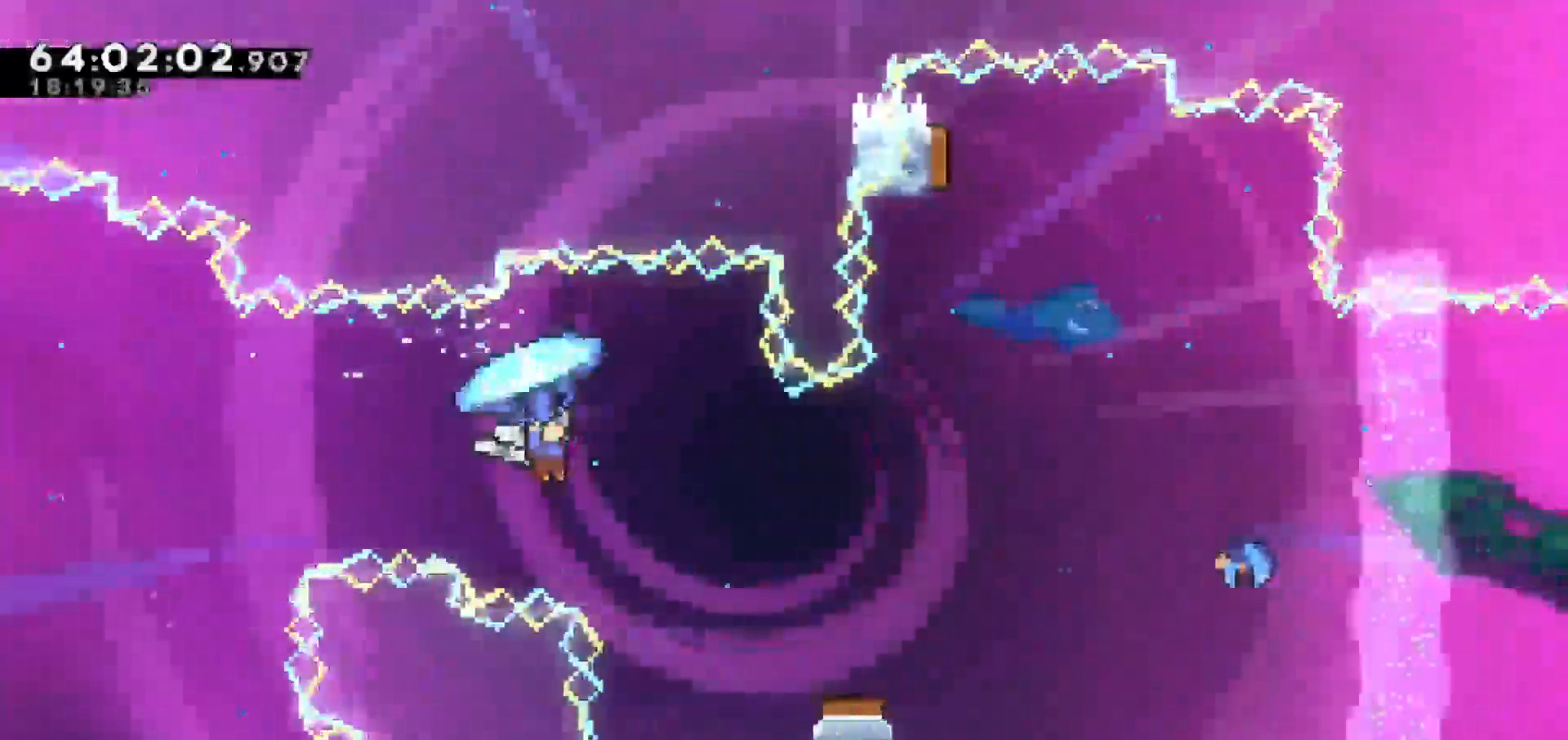
{"keys": ["grab"], "events": [[467, "right", "up"]]}
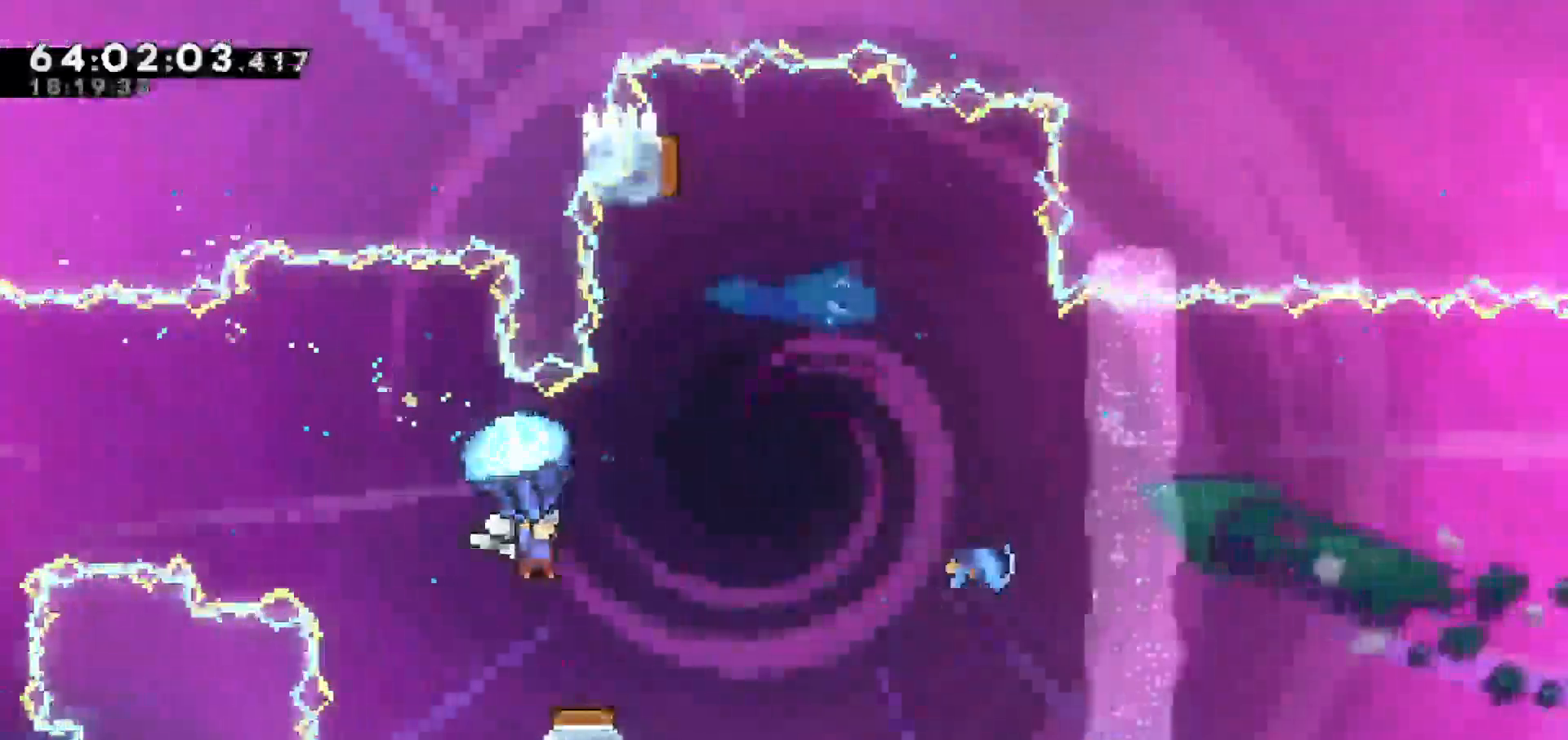
{"keys": ["grab"], "events": []}
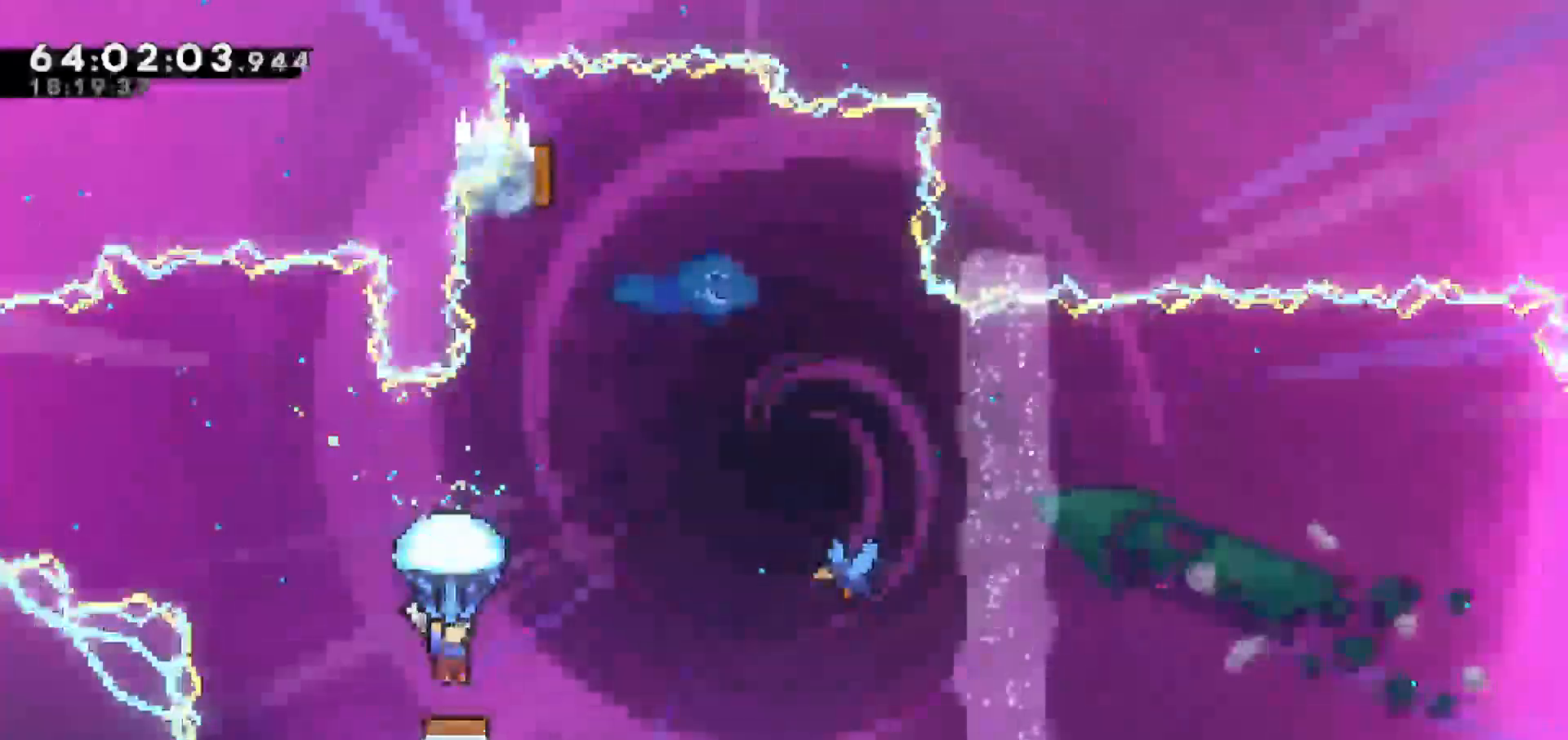
{"keys": ["grab", "right"], "events": [[200, "right", "down"]]}
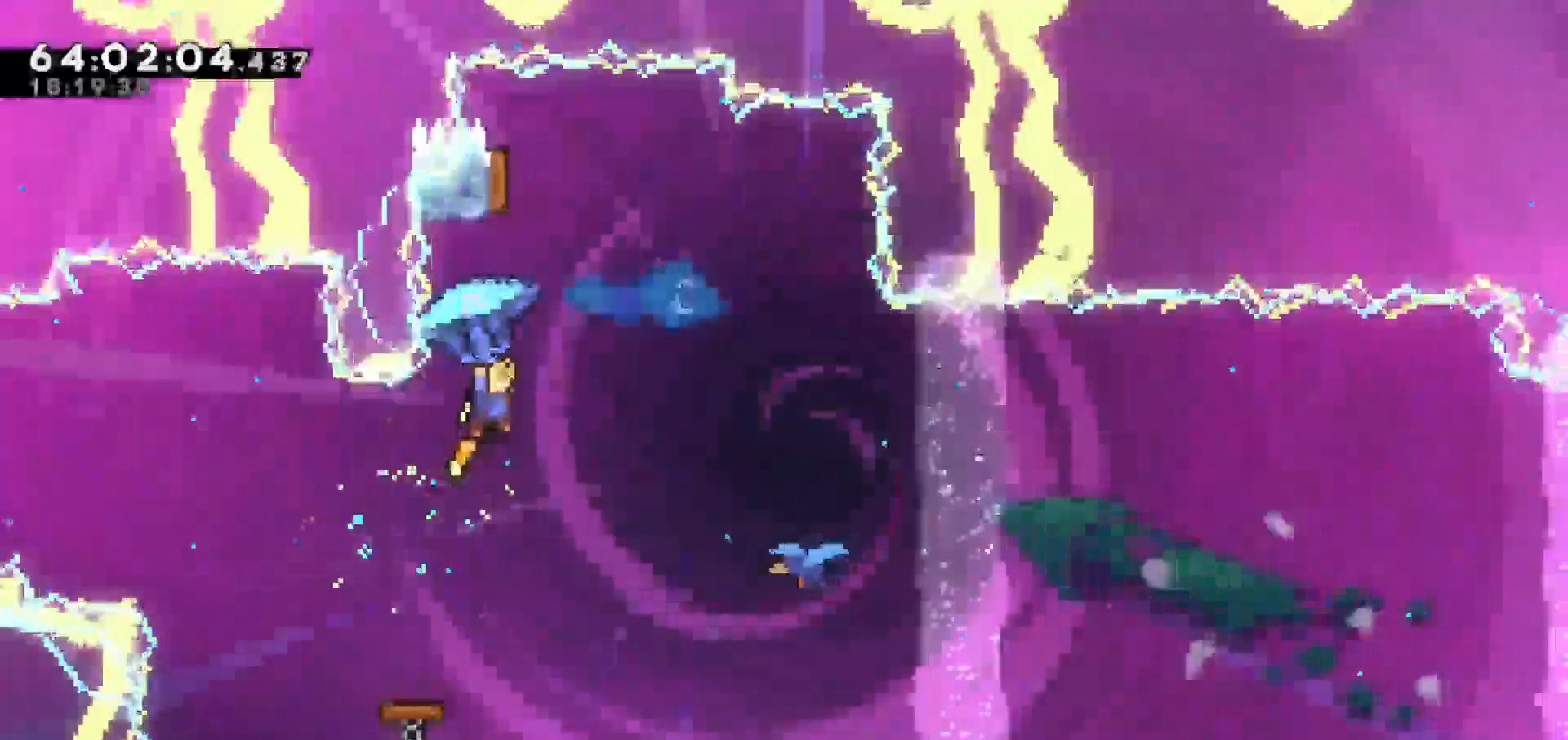
{"keys": ["left"], "events": [[133, "left", "down"], [183, "right", "up"], [450, "grab", "up"]]}
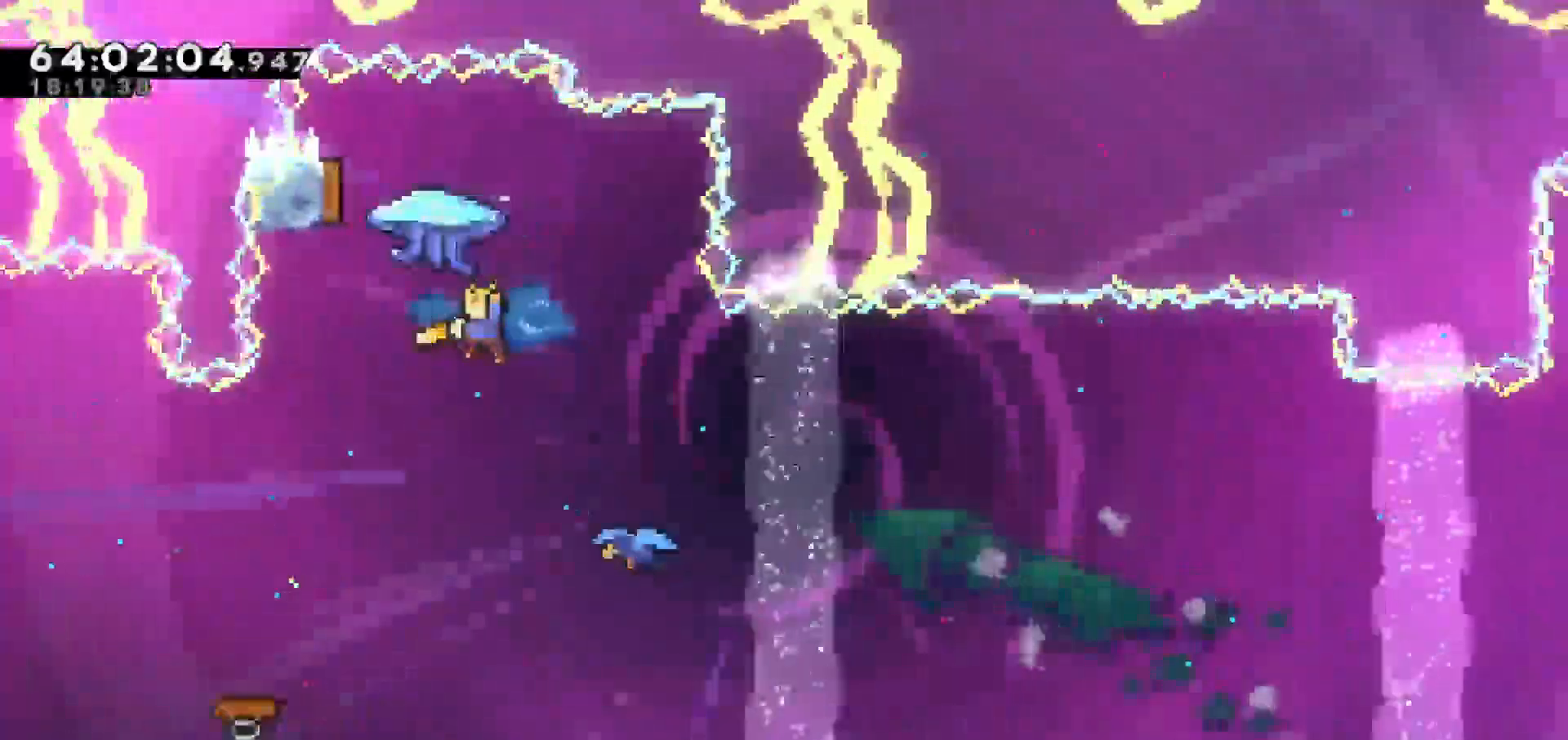
{"keys": ["right"], "events": [[50, "right", "down"], [100, "left", "up"]]}
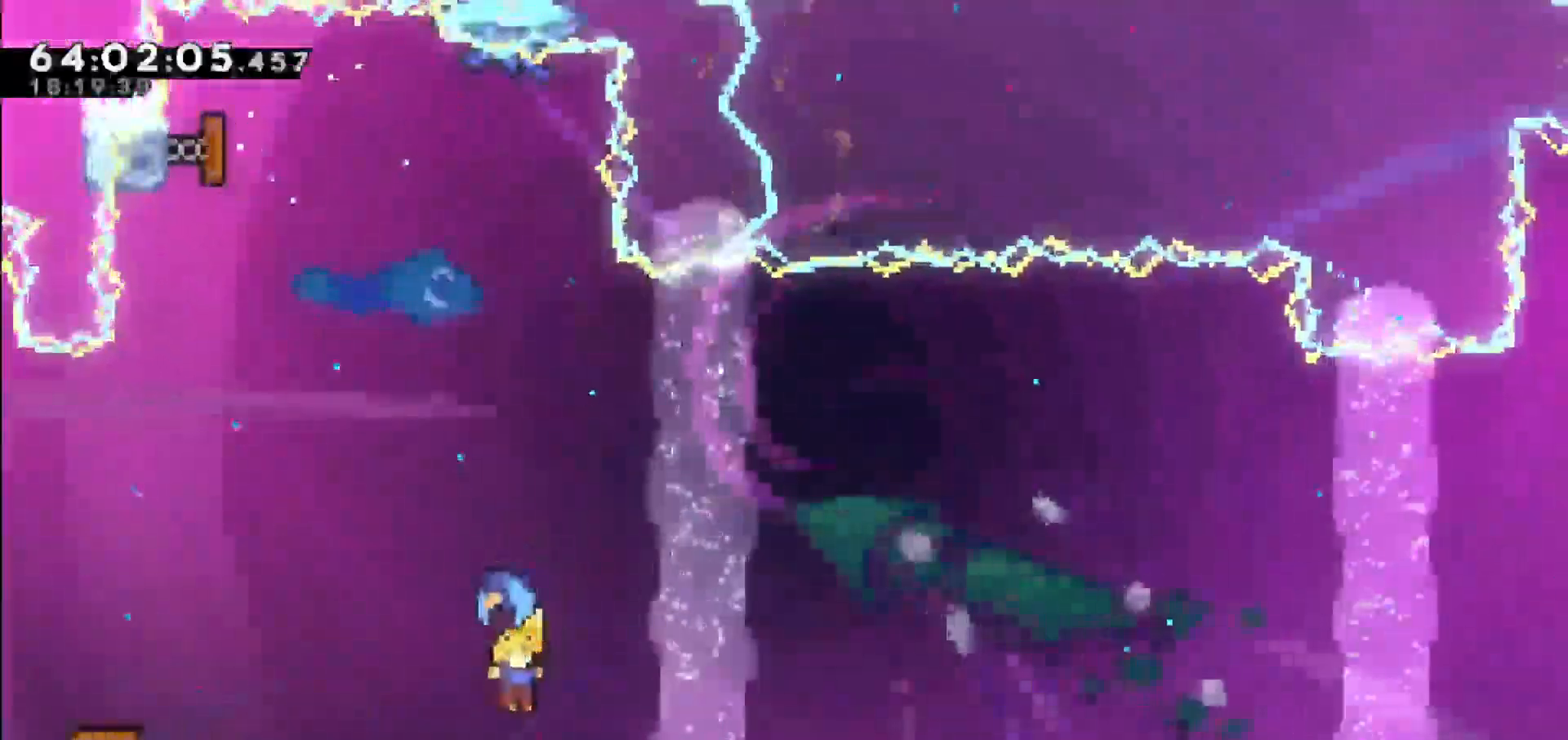
{"keys": ["right"], "events": []}